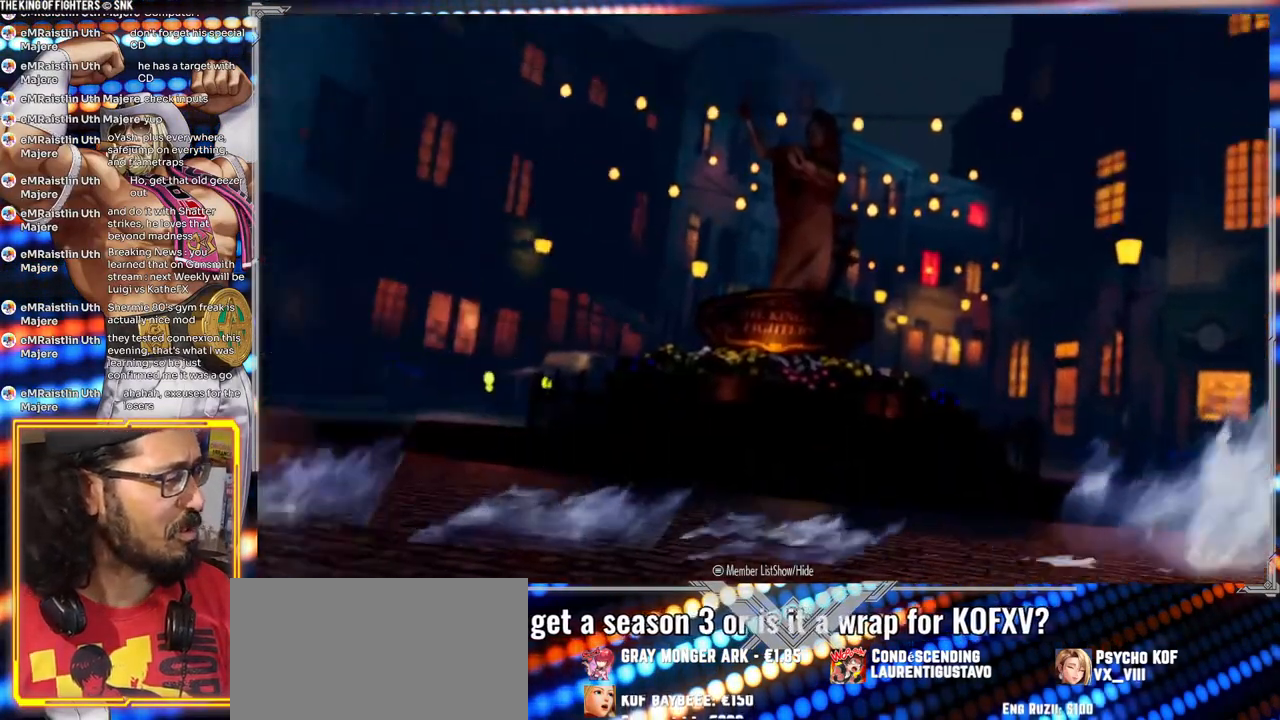
Gameplay with a controller (arcade stick); each line is a JSON object with the inputs held at the frame after it. "events" lists button and stick changes between this image and that frame as [ms after this image, input, new state], when the widget could be followed in between. Not read: L3 R3.
{"buttons": ["A"], "left_stick": "center", "events": [[117, "A", "down"], [233, "A", "up"], [400, "A", "down"]]}
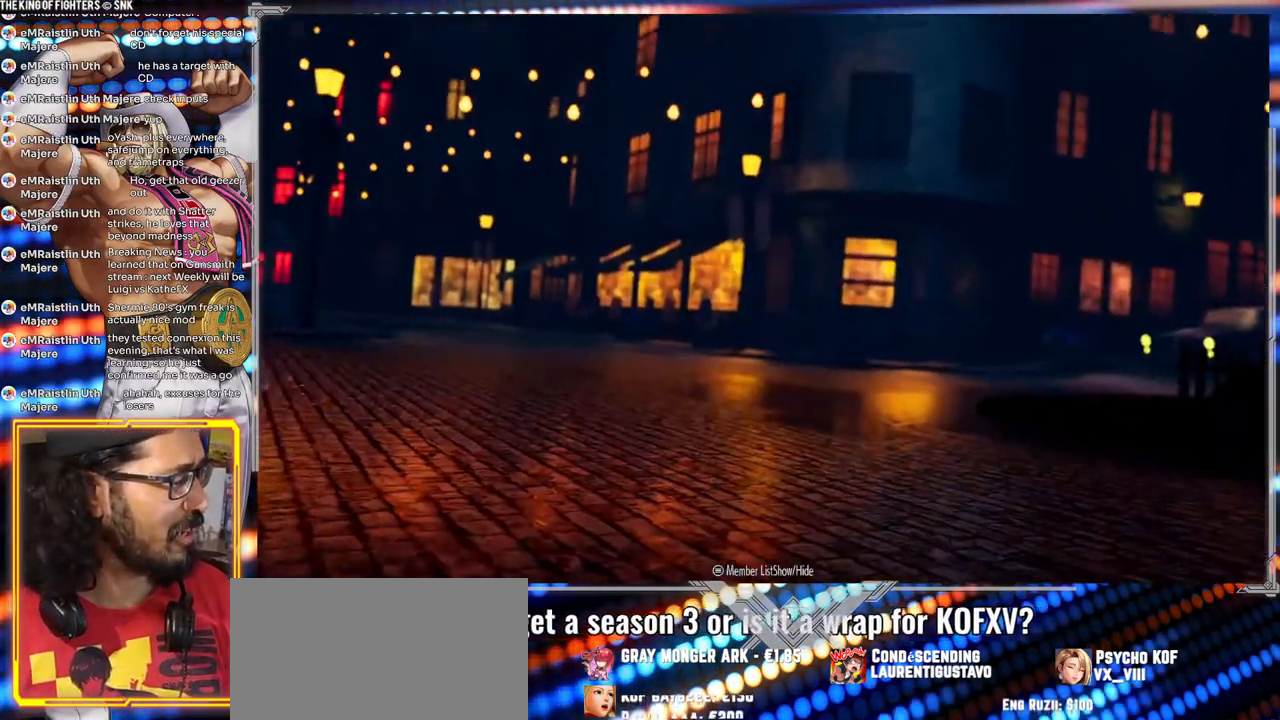
{"buttons": [], "left_stick": "center", "events": [[17, "A", "up"], [133, "A", "down"], [200, "A", "up"]]}
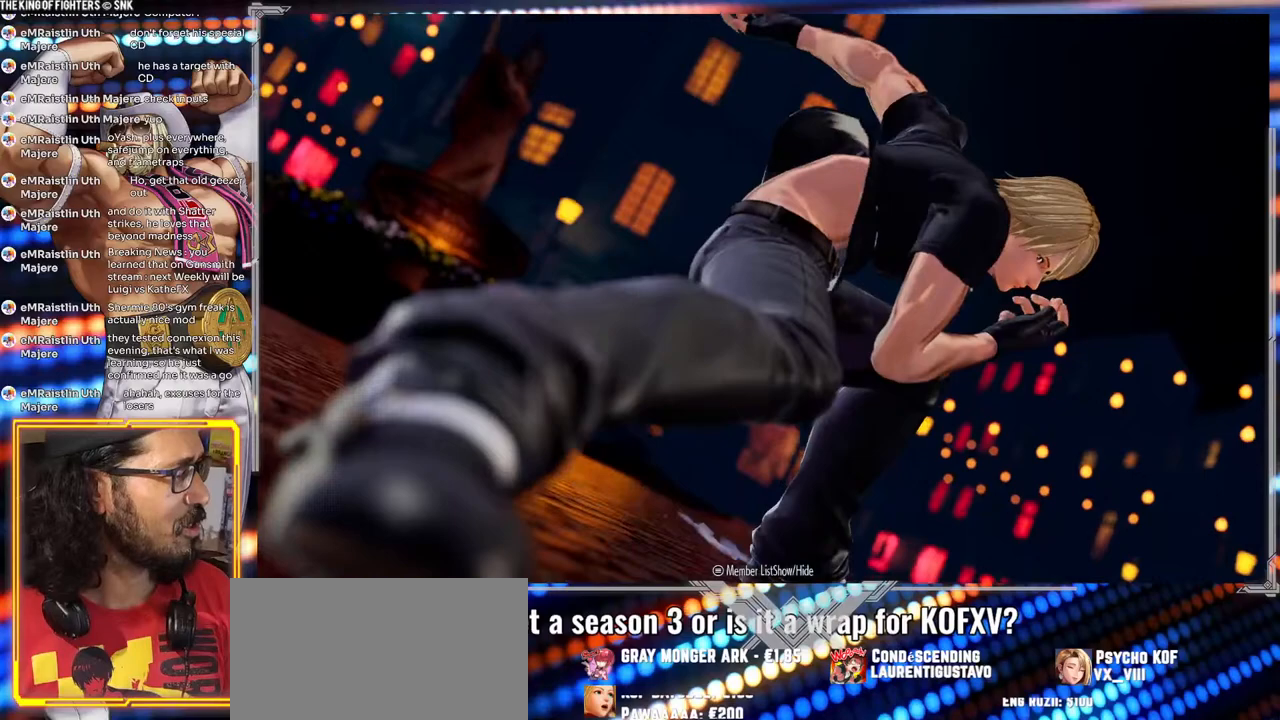
{"buttons": [], "left_stick": "center", "events": []}
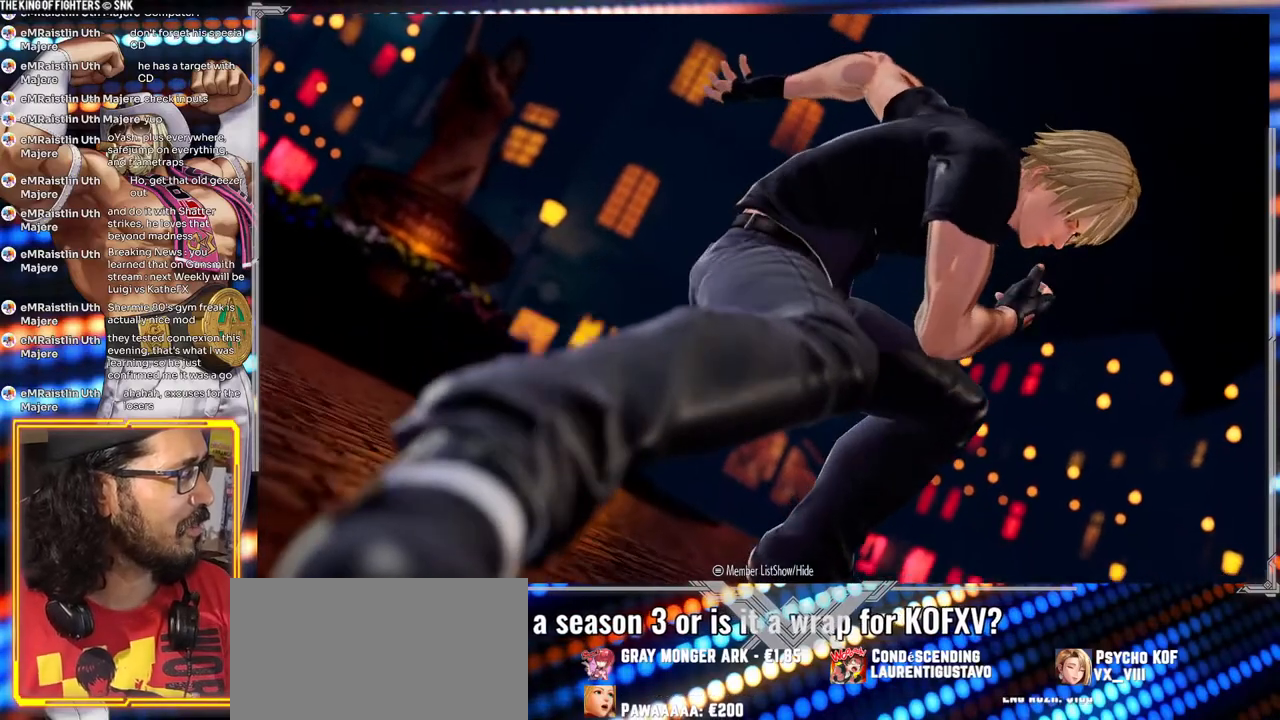
{"buttons": [], "left_stick": "center", "events": []}
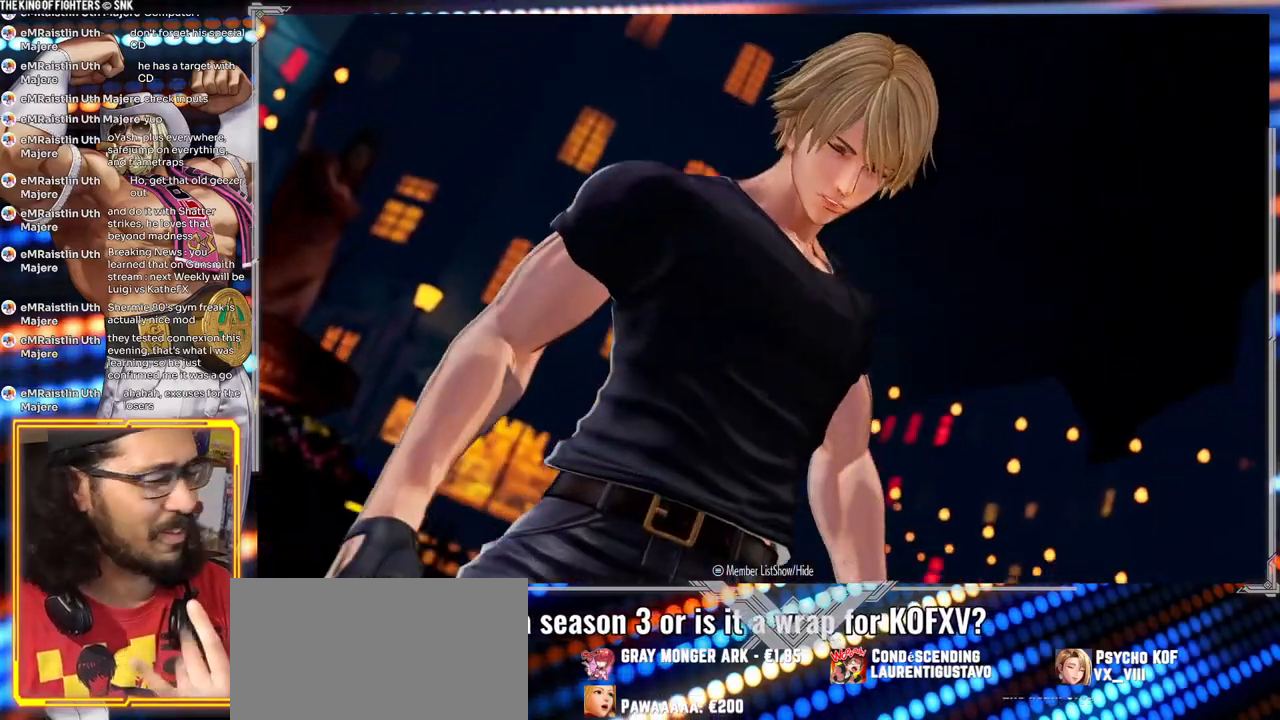
{"buttons": [], "left_stick": "center", "events": []}
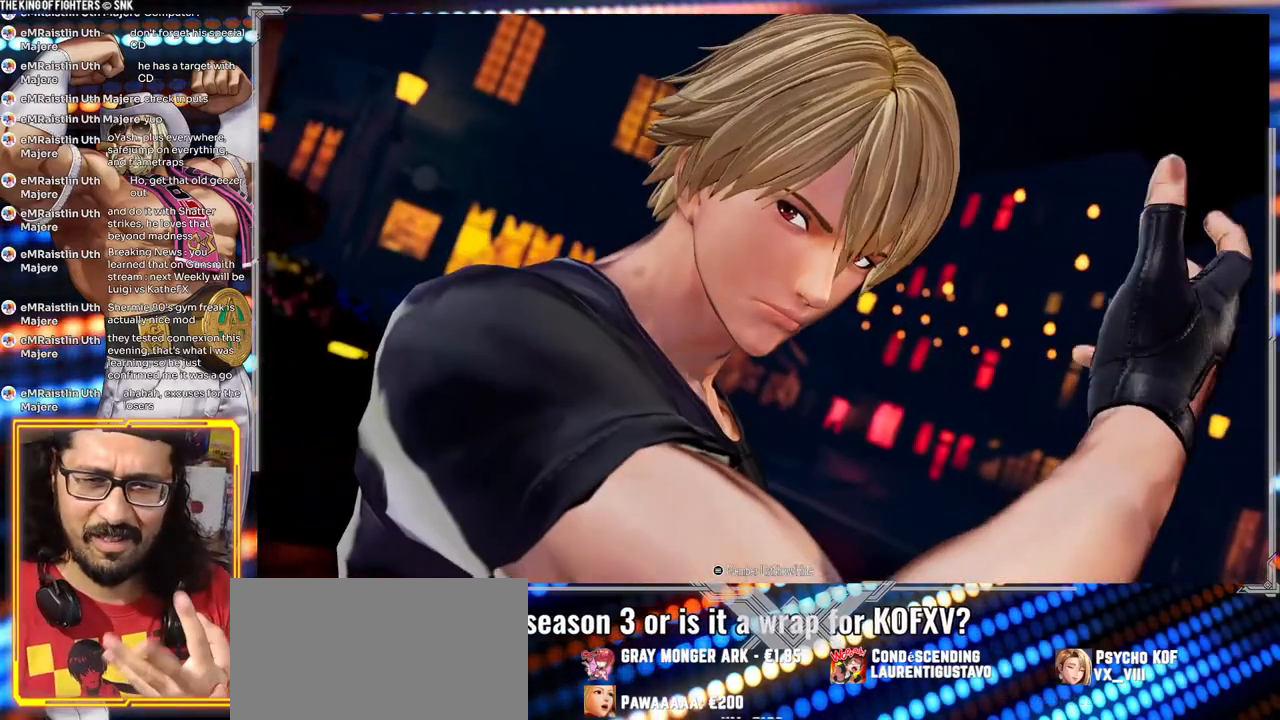
{"buttons": [], "left_stick": "center", "events": []}
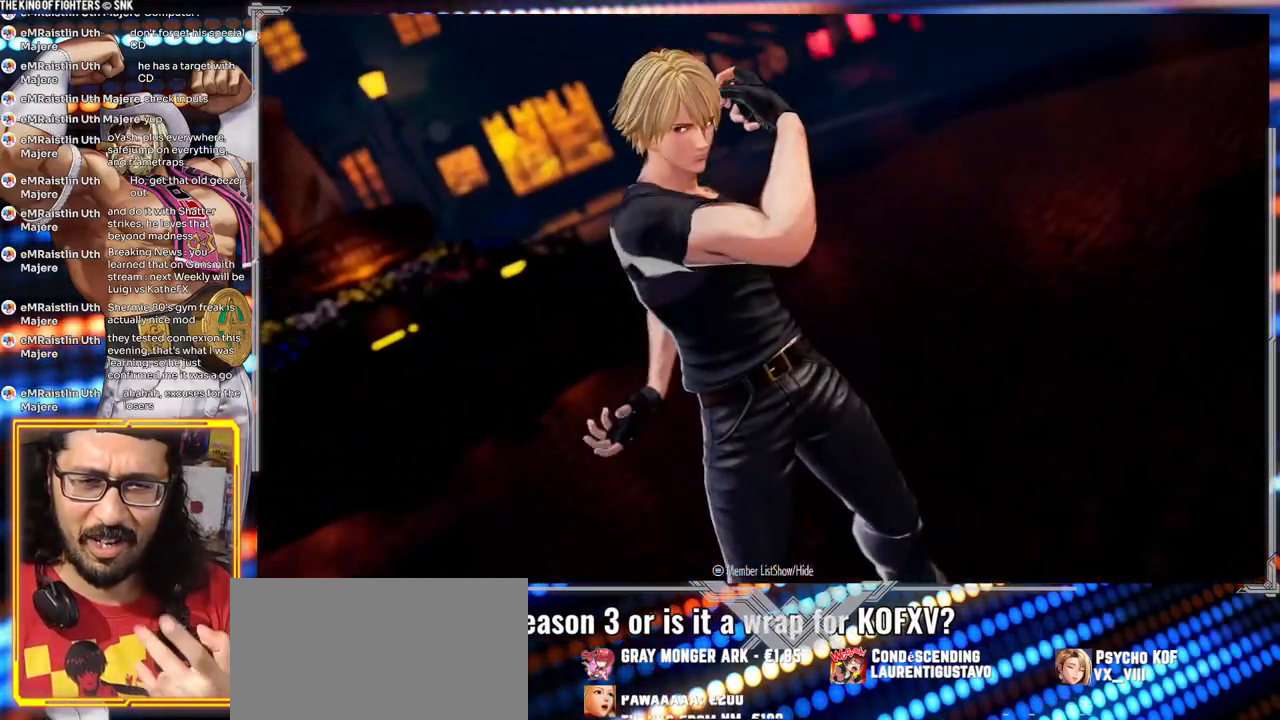
{"buttons": [], "left_stick": "center", "events": []}
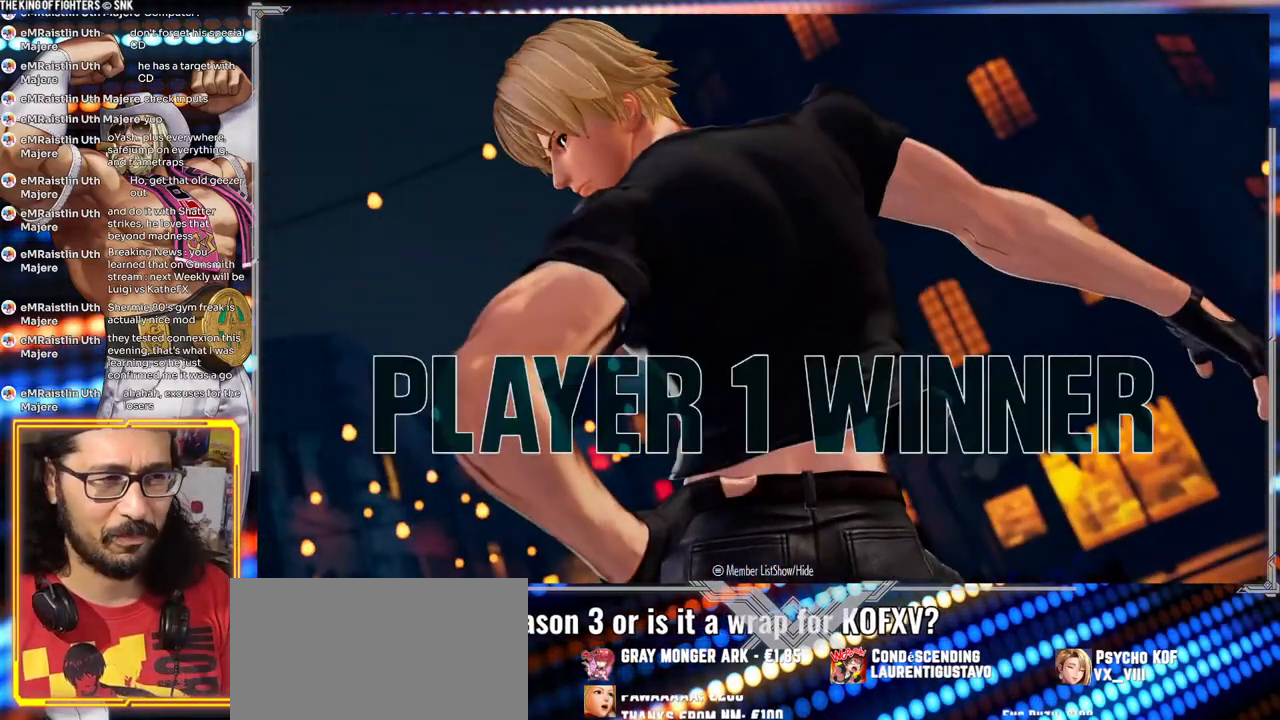
{"buttons": ["A"], "left_stick": "center", "events": [[317, "A", "down"], [367, "A", "up"], [500, "A", "down"]]}
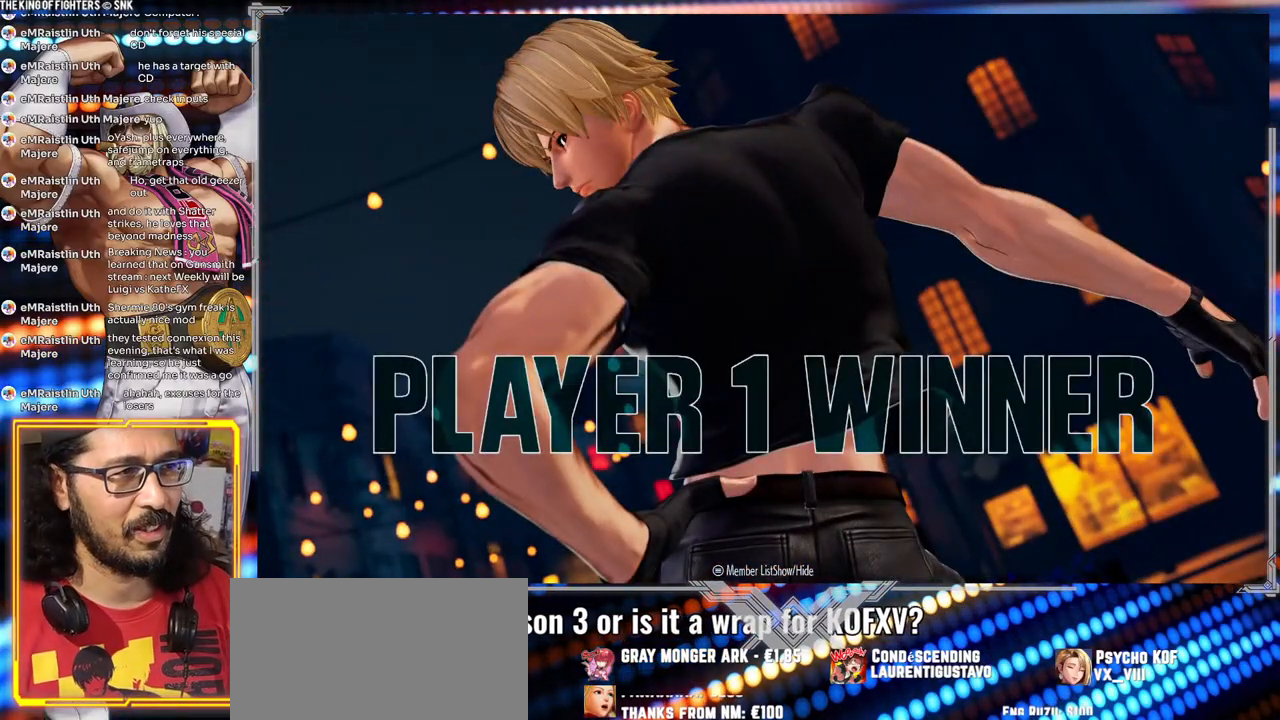
{"buttons": [], "left_stick": "center", "events": [[17, "A", "up"]]}